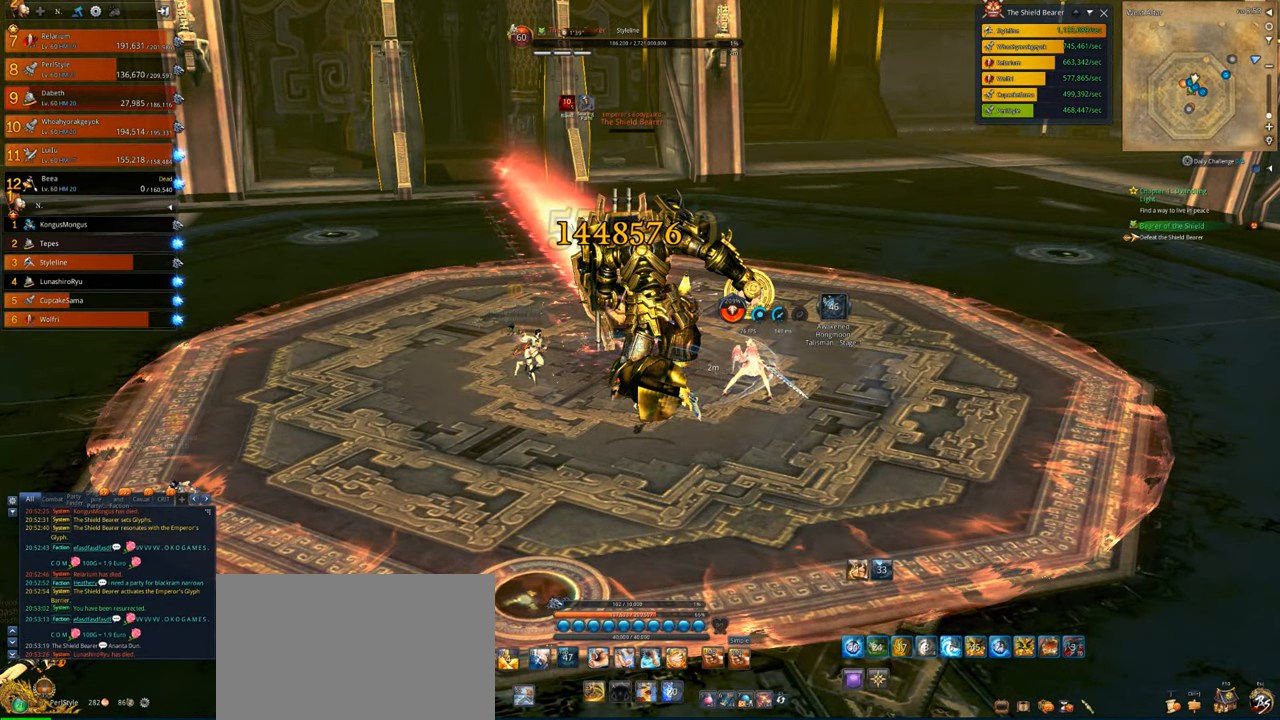
Gameplay with keyboard and mouse; each line is a JSON object with the keys and mouse buttons held at the frame after it. "events" lists presses ("down") and releases ("up") of "1", "2", "3", "4", "5", "a", "alt", "c", "caps_lock", "ctrl", "d", "e", "f", "g", "q", "r", "s", "shift", "space", "t", "tab", "v", "w", "x", "z", "mouse_left", "mouse_wheel" and "mouse_right" between this image and that frame as [ms after this image, input, new state], when the widget could be followed in between. "mouse_left", "mouse_wheel", "mouse_right" = the "left", "wheel", "right" buttons of the "mouse" list. No other keys are recorded. "wheel" means that the mouse wheel is clicked or scrolled. "mouse_move" is the direction in which the mouse moves at that frame (one of eight, or "still"), when it could be read.
{"keys": [], "mouse": [], "mouse_move": "still", "events": []}
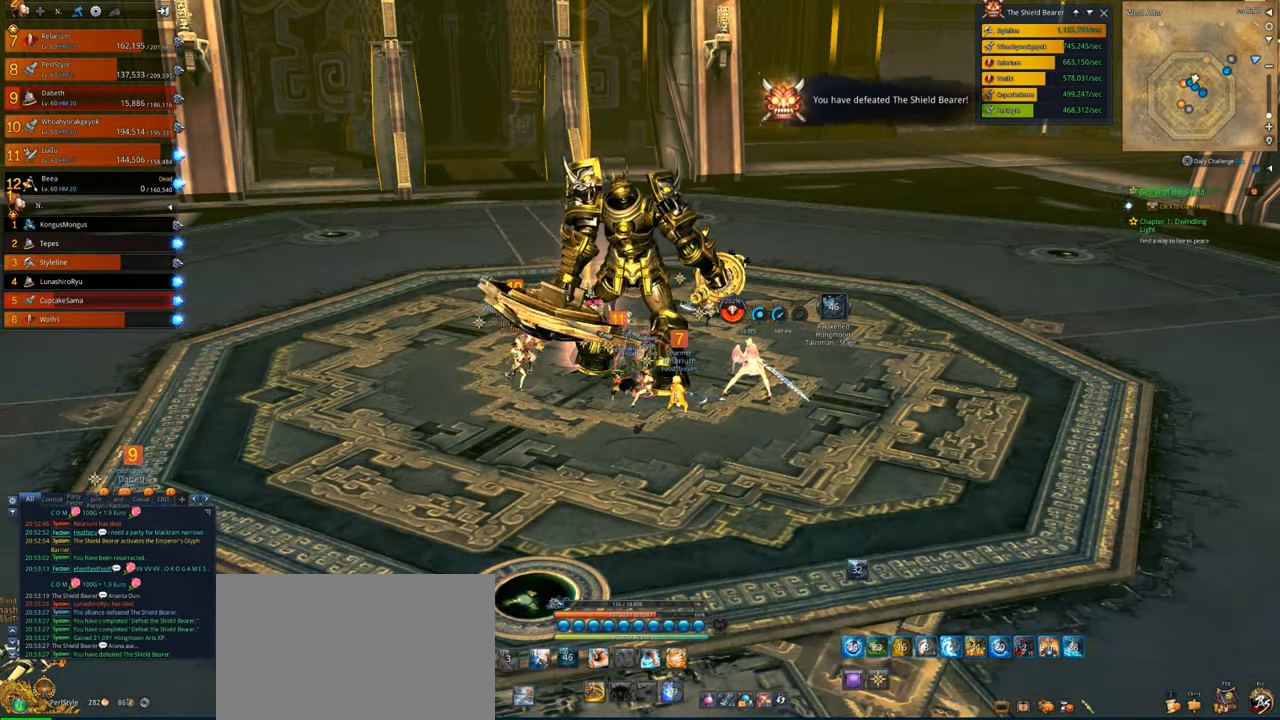
{"keys": [], "mouse": [], "mouse_move": "still", "events": []}
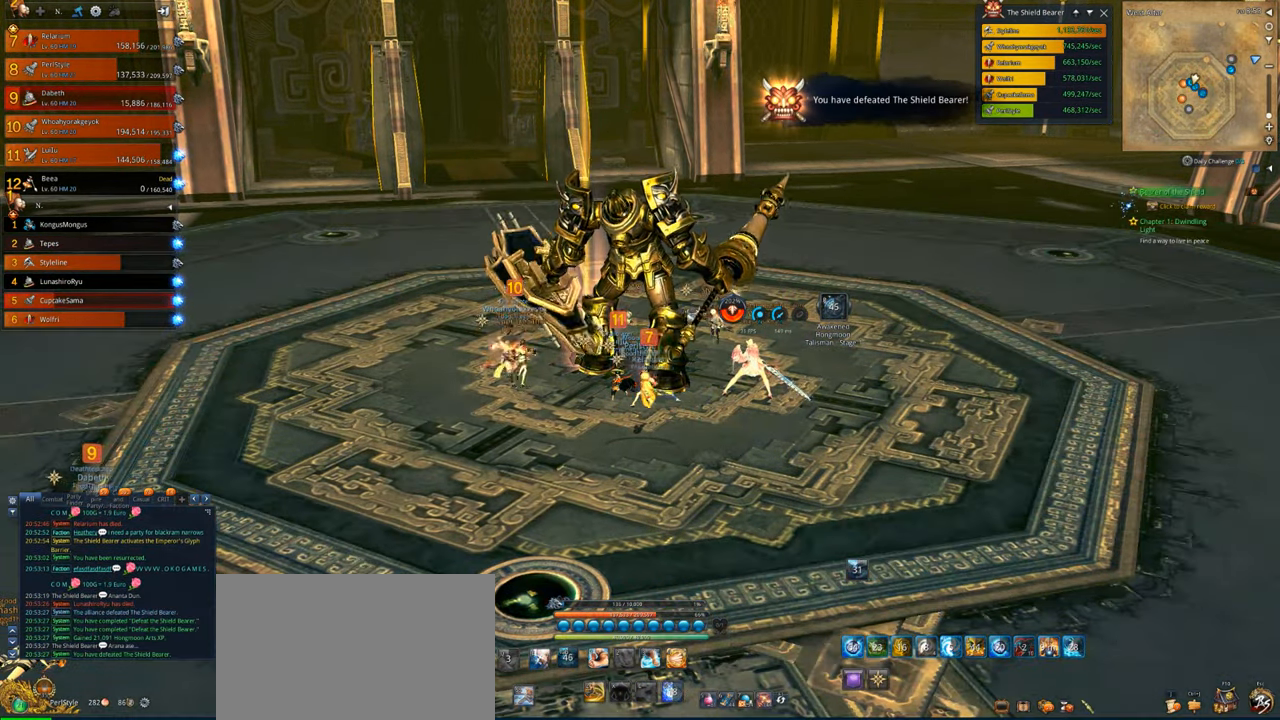
{"keys": [], "mouse": [], "mouse_move": "left", "events": []}
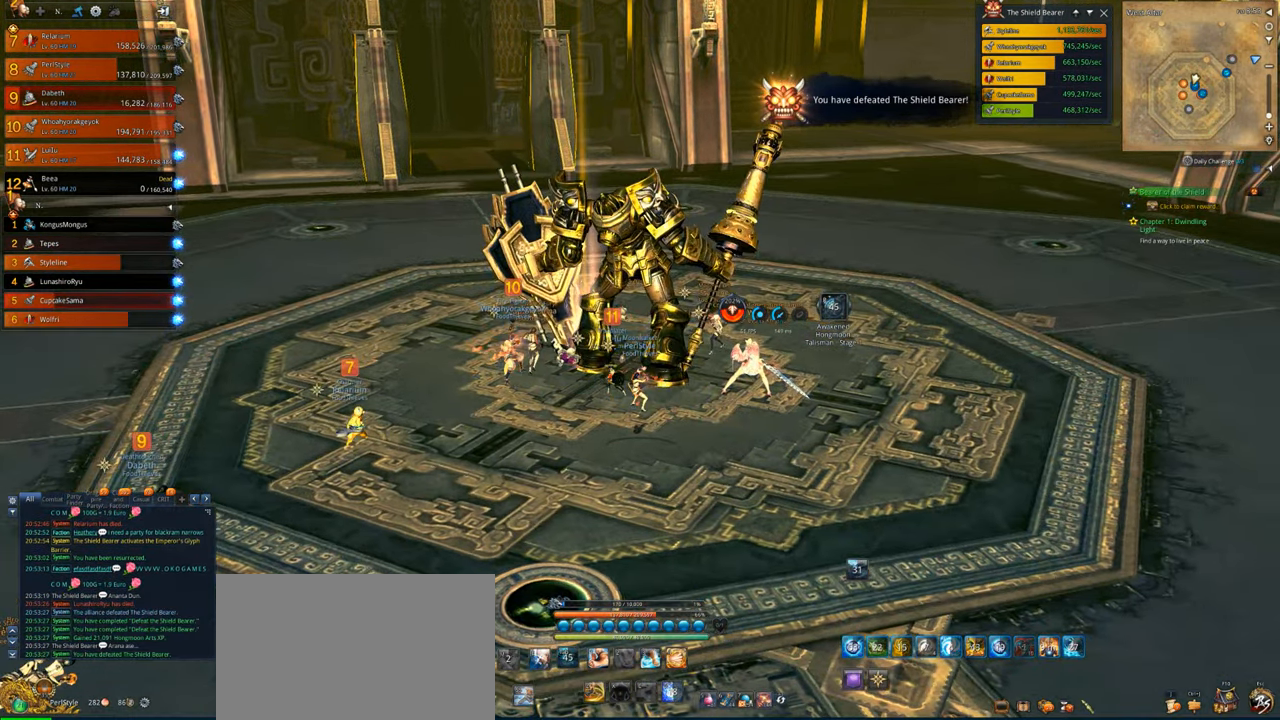
{"keys": ["a", "w"], "mouse": [], "mouse_move": "left", "events": [[333, "a", "down"], [466, "w", "down"]]}
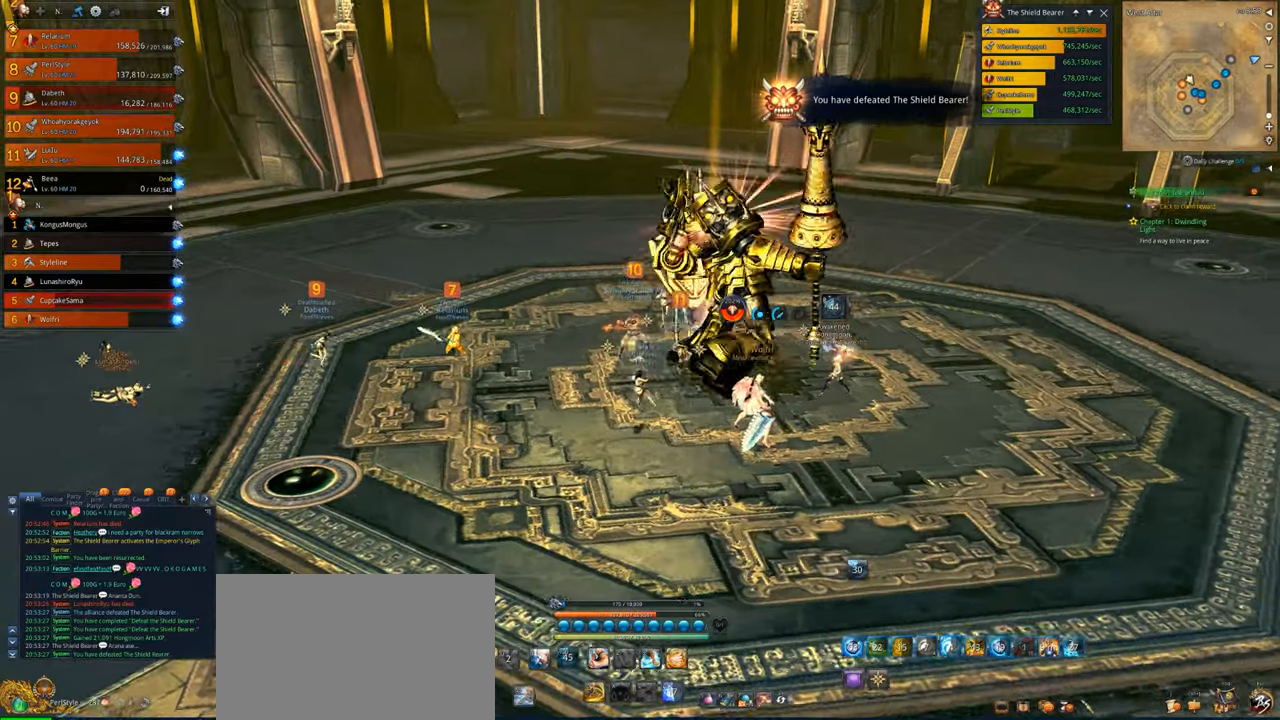
{"keys": ["a", "w"], "mouse": [], "mouse_move": "still", "events": []}
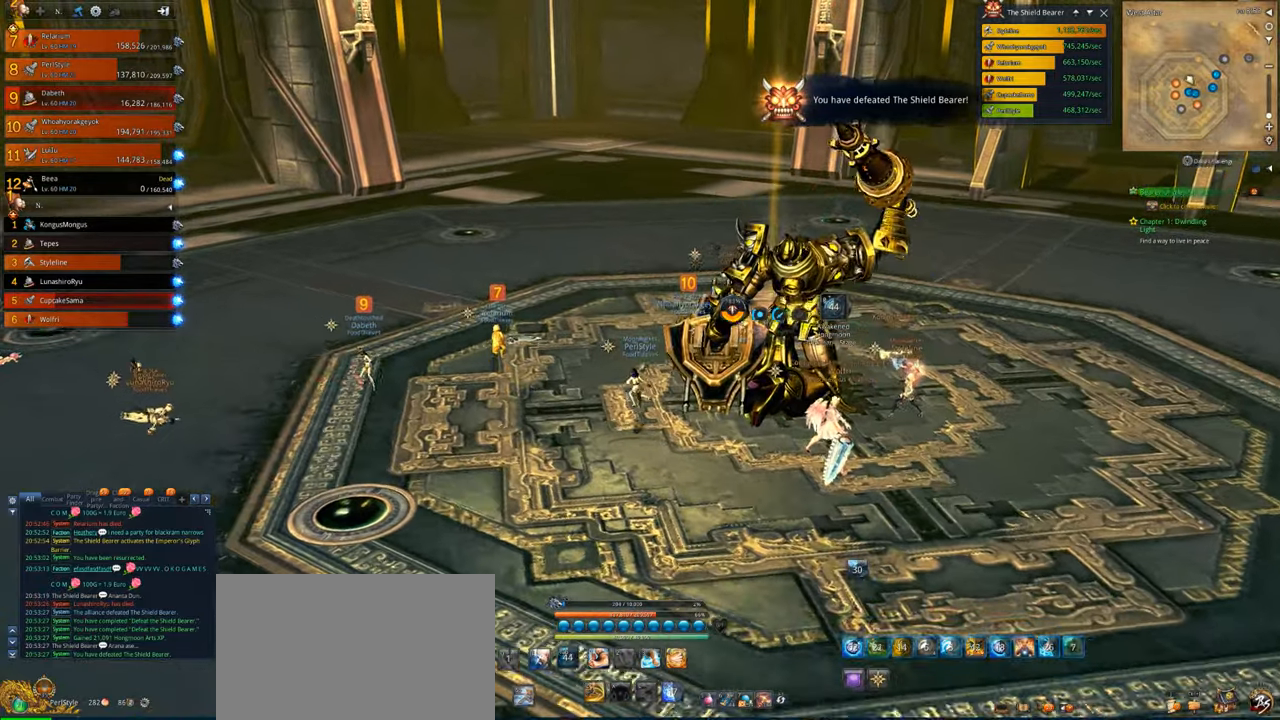
{"keys": ["a", "w"], "mouse": [], "mouse_move": "still", "events": [[200, "w", "up"], [233, "mouse_wheel", "down"], [333, "mouse_wheel", "up"], [433, "w", "down"]]}
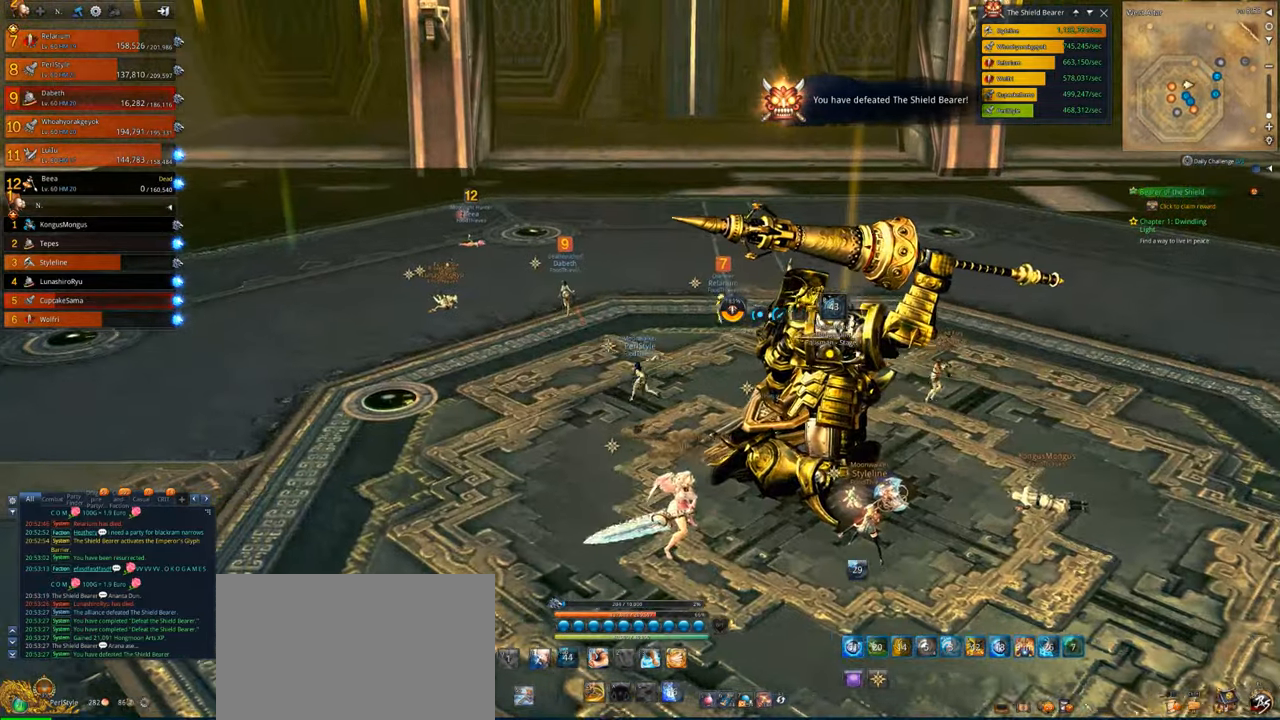
{"keys": ["w"], "mouse": [], "mouse_move": "left", "events": [[466, "a", "up"]]}
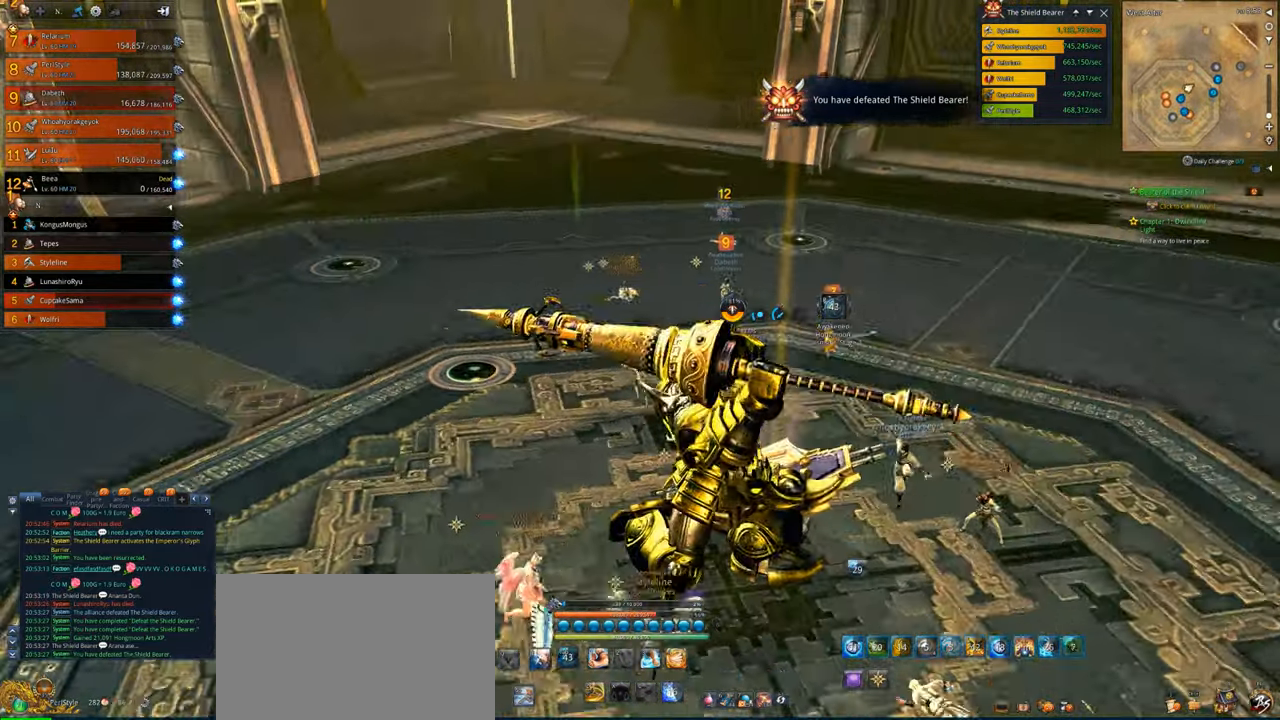
{"keys": ["w"], "mouse": [], "mouse_move": "down-left", "events": [[33, "e", "down"], [133, "e", "up"], [233, "e", "down"], [366, "e", "up"], [400, "e", "down"], [500, "e", "up"]]}
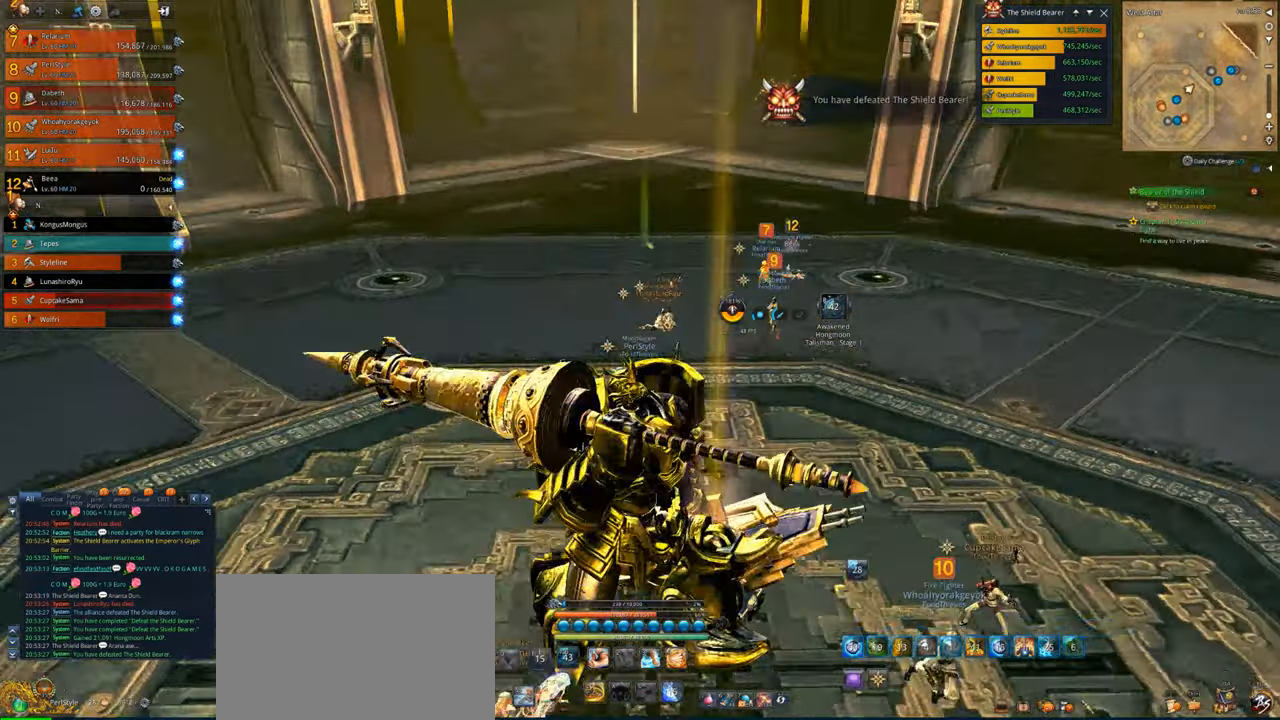
{"keys": ["d", "w"], "mouse": [], "mouse_move": "down-right", "events": [[500, "d", "down"]]}
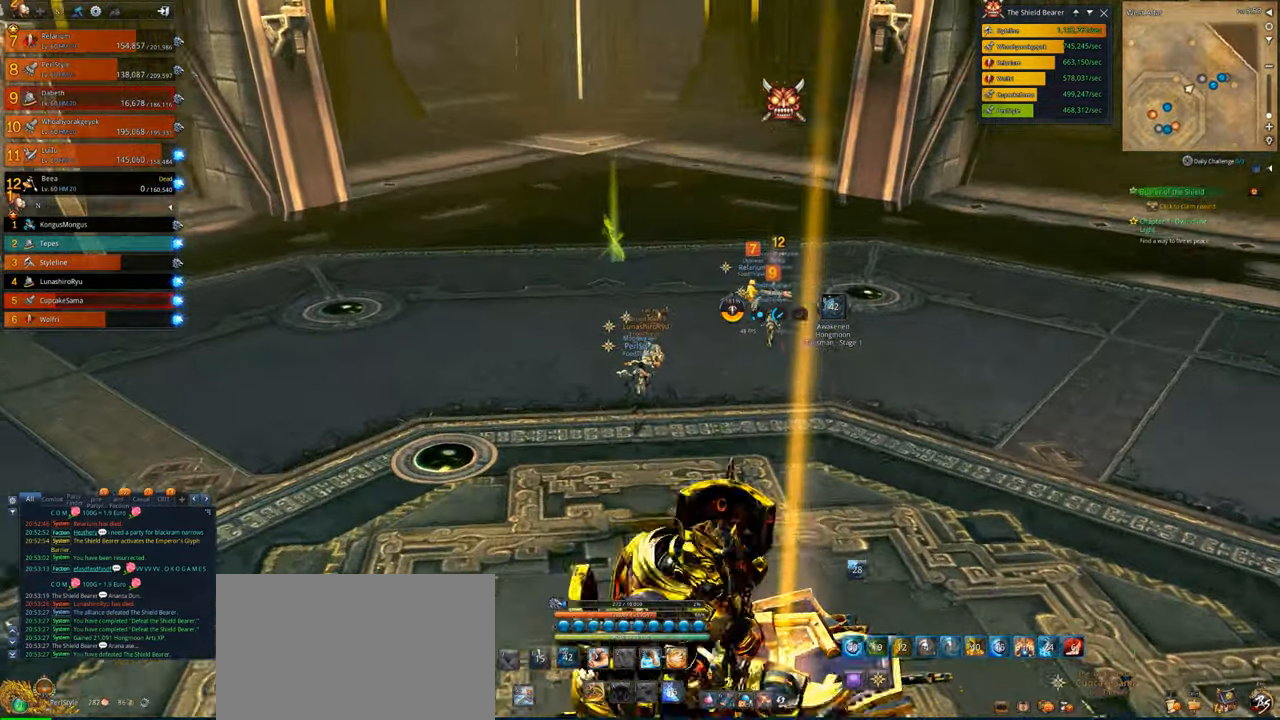
{"keys": ["d", "w"], "mouse": [], "mouse_move": "down-left", "events": [[200, "d", "up"], [433, "d", "down"]]}
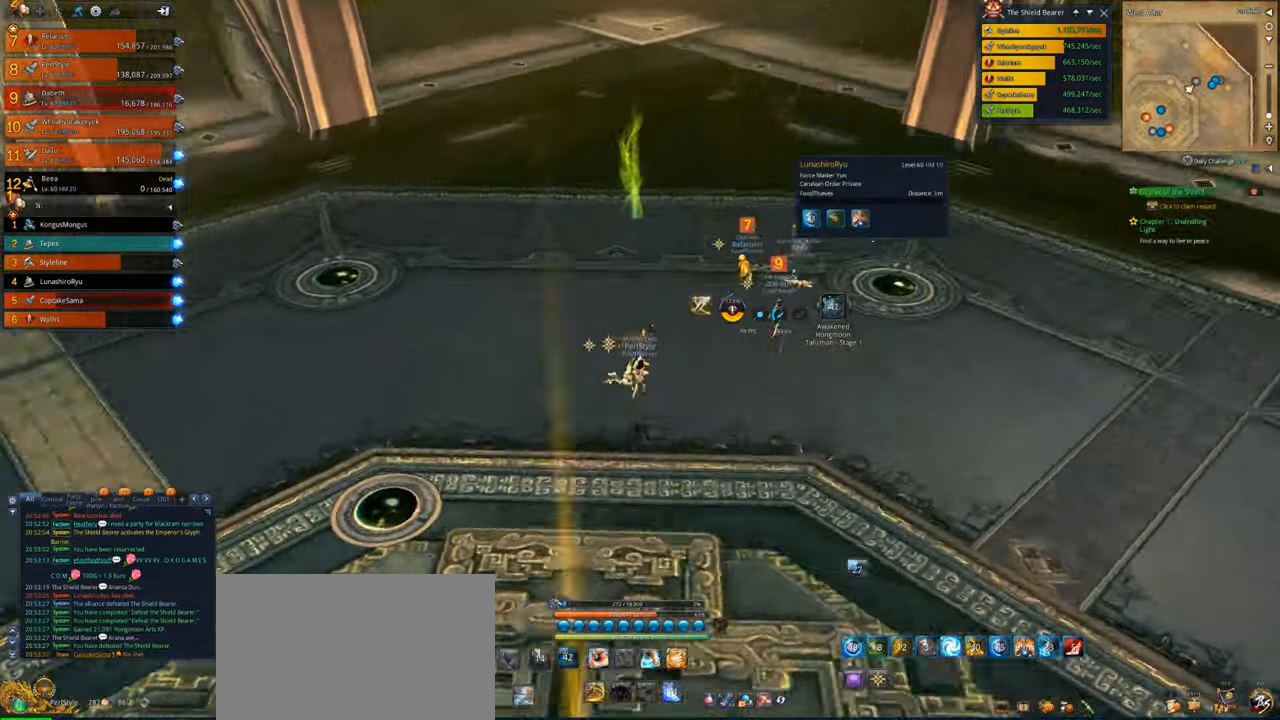
{"keys": ["d"], "mouse": [], "mouse_move": "still", "events": [[300, "w", "up"]]}
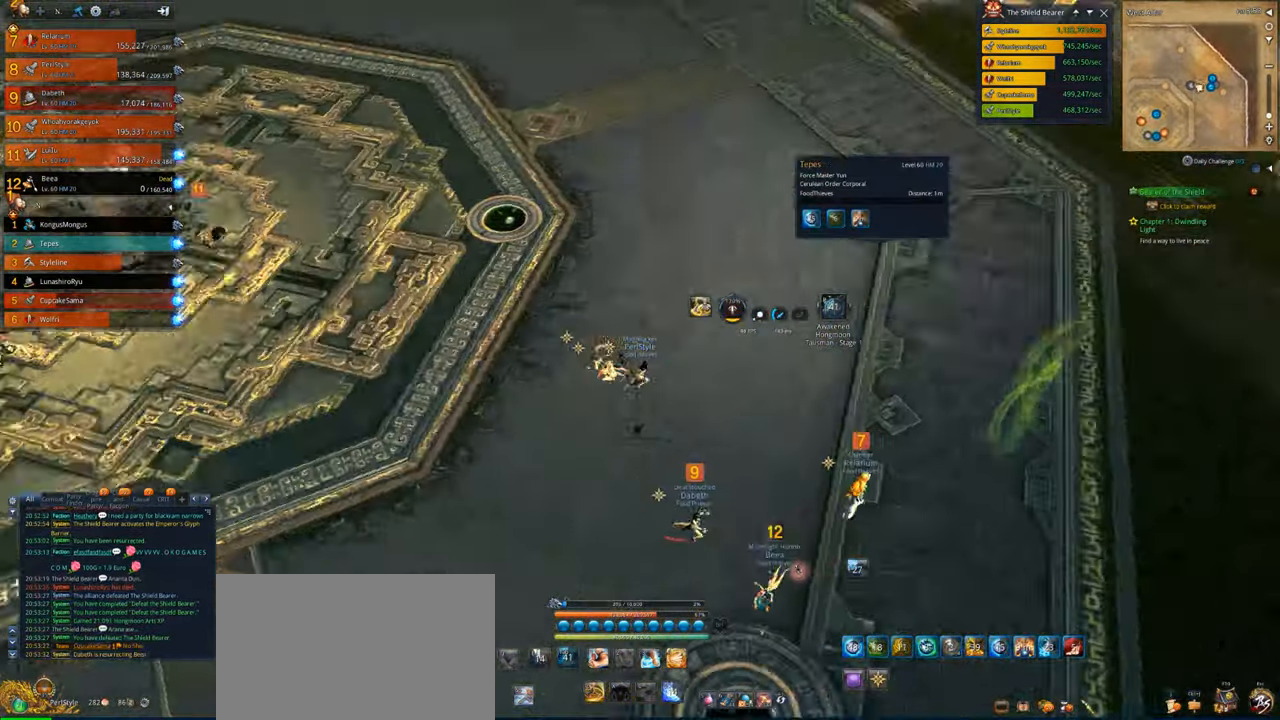
{"keys": ["f"], "mouse": [], "mouse_move": "still", "events": [[33, "d", "up"], [466, "f", "down"]]}
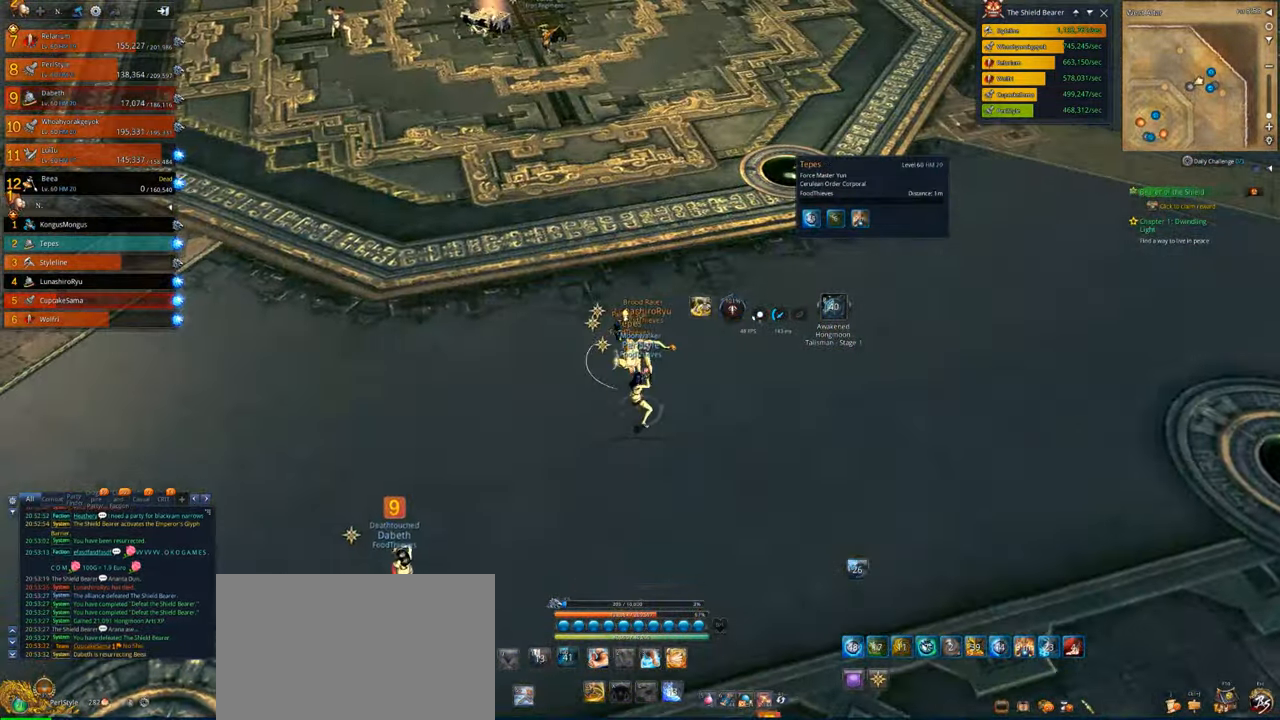
{"keys": [], "mouse": [], "mouse_move": "still", "events": [[100, "f", "up"]]}
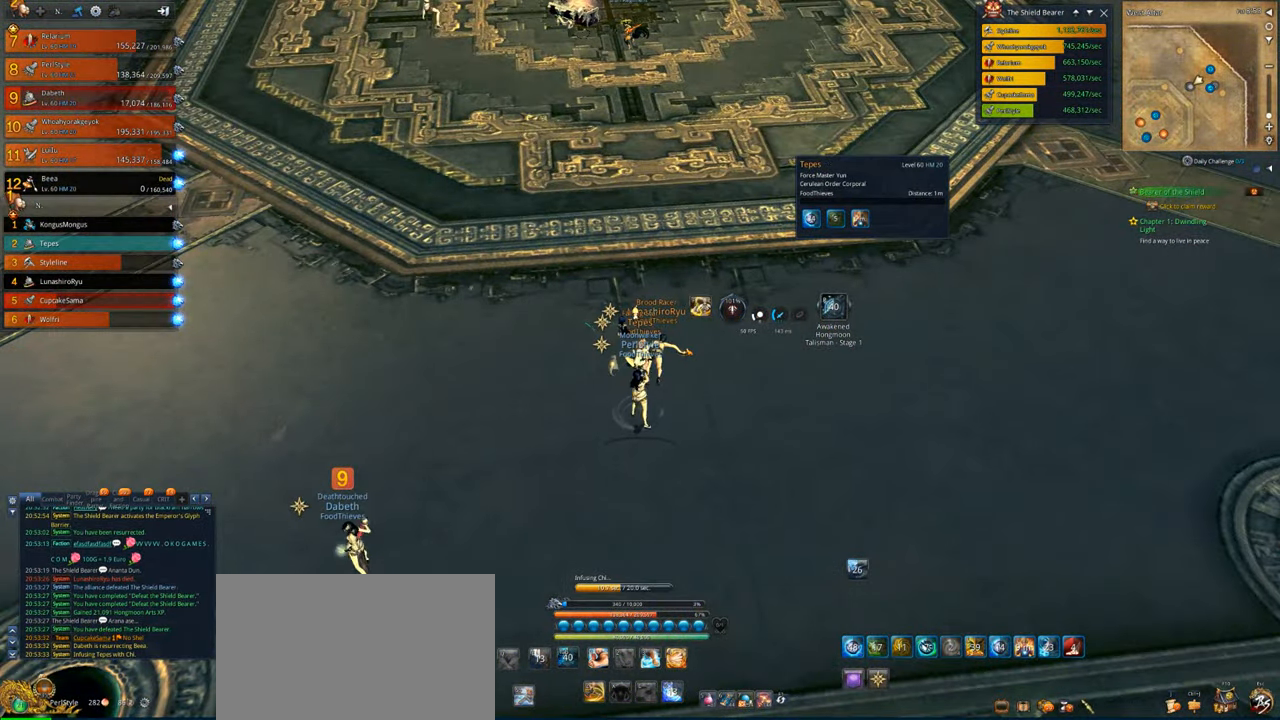
{"keys": ["alt"], "mouse": [], "mouse_move": "up", "events": [[266, "alt", "down"]]}
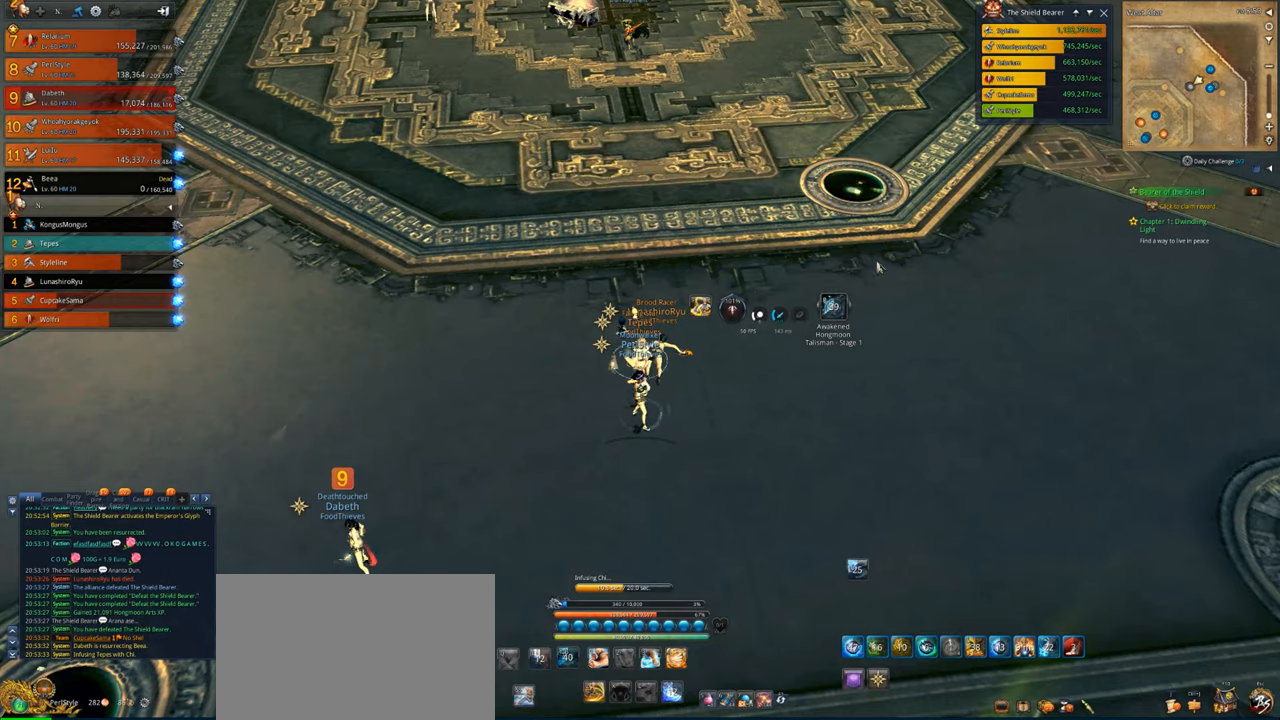
{"keys": ["alt"], "mouse": ["right"], "mouse_move": "up-left", "events": [[100, "mouse_right", "down"]]}
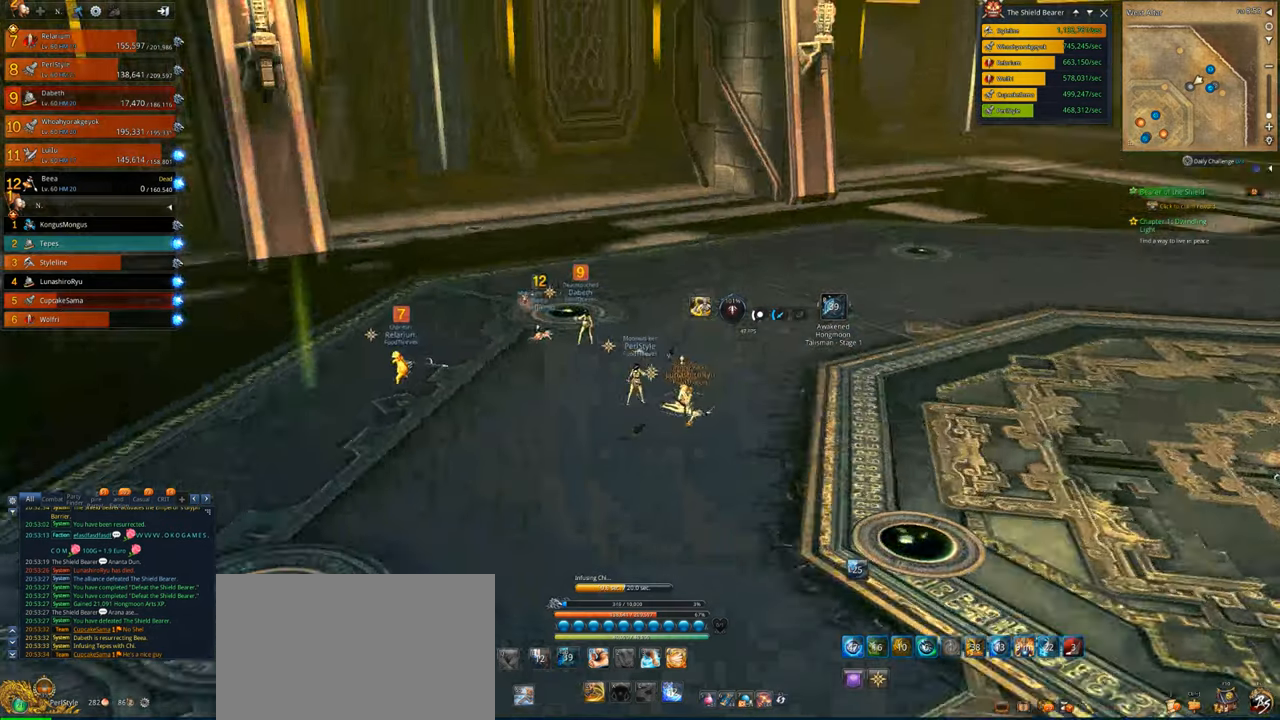
{"keys": ["alt"], "mouse": ["right"], "mouse_move": "still", "events": []}
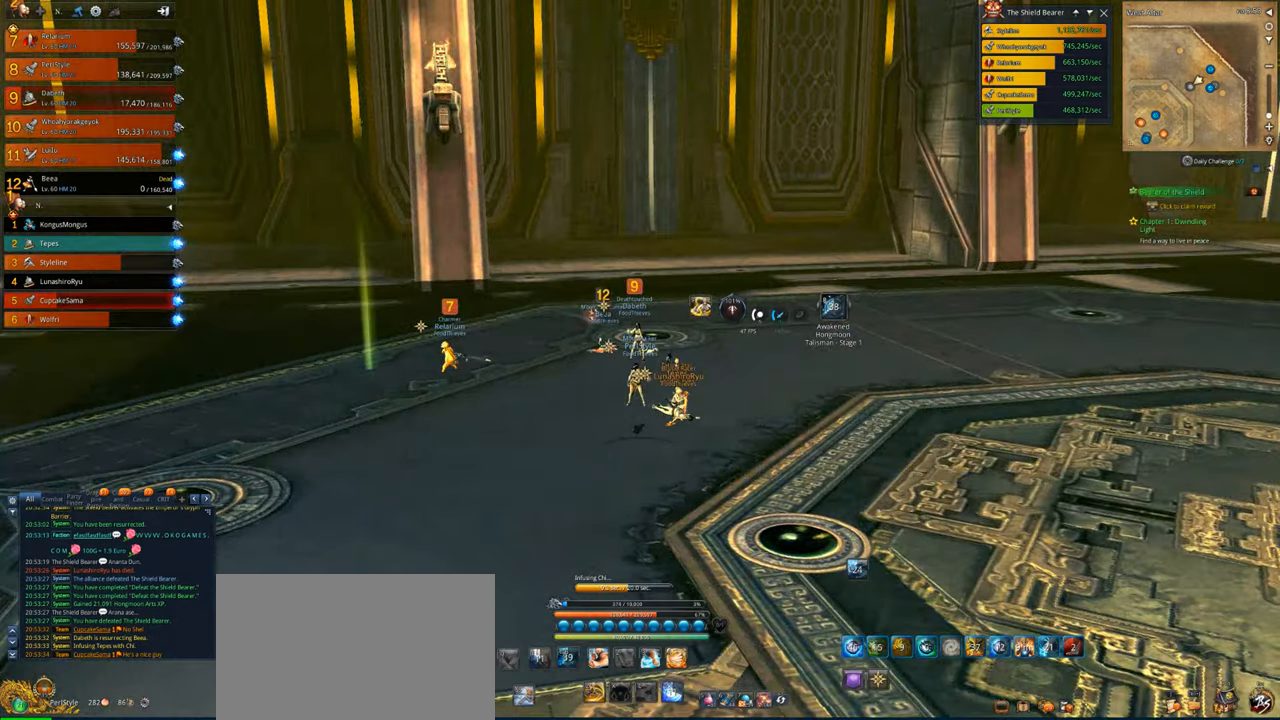
{"keys": ["alt"], "mouse": ["right"], "mouse_move": "still", "events": []}
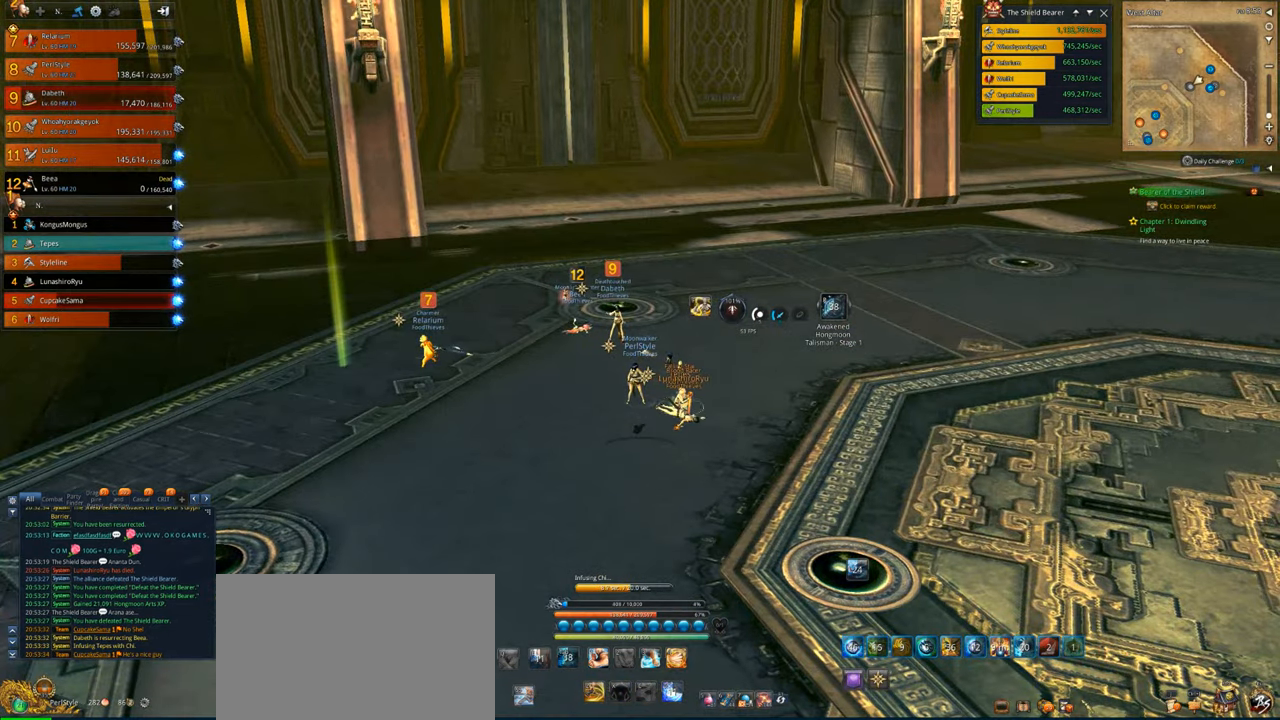
{"keys": ["alt"], "mouse": [], "mouse_move": "still", "events": [[100, "mouse_right", "up"]]}
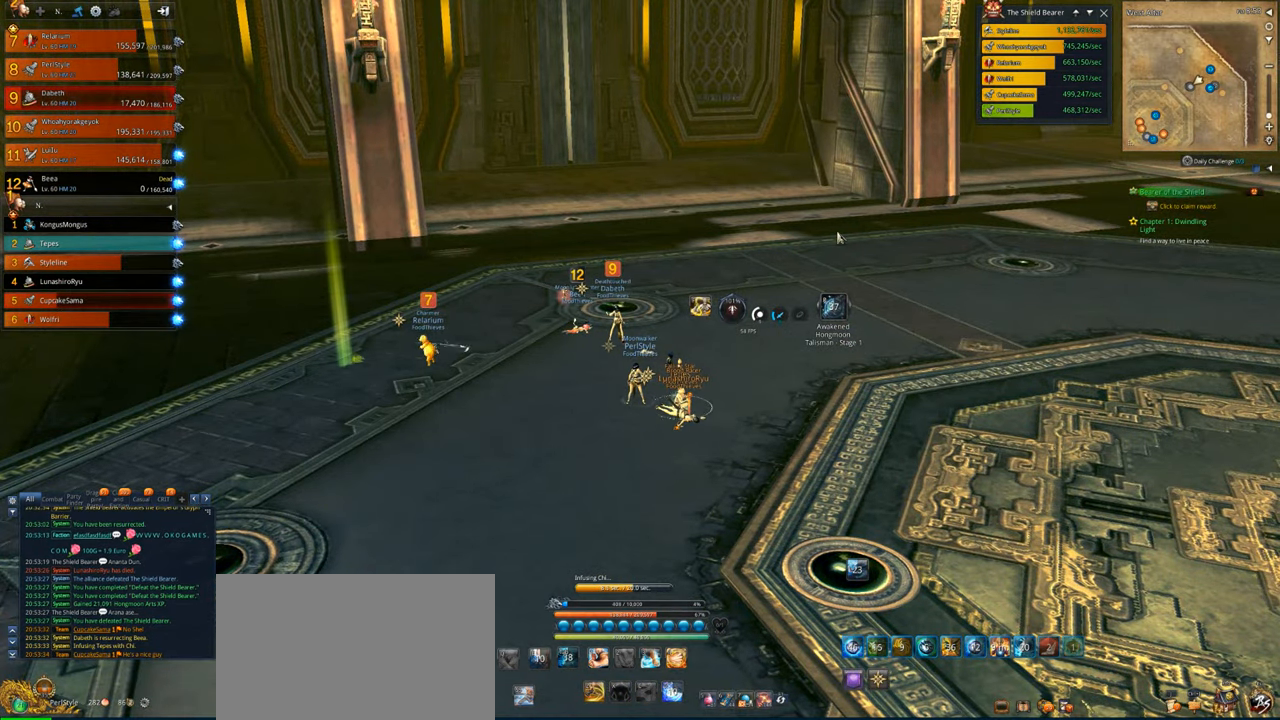
{"keys": ["alt"], "mouse": [], "mouse_move": "still", "events": []}
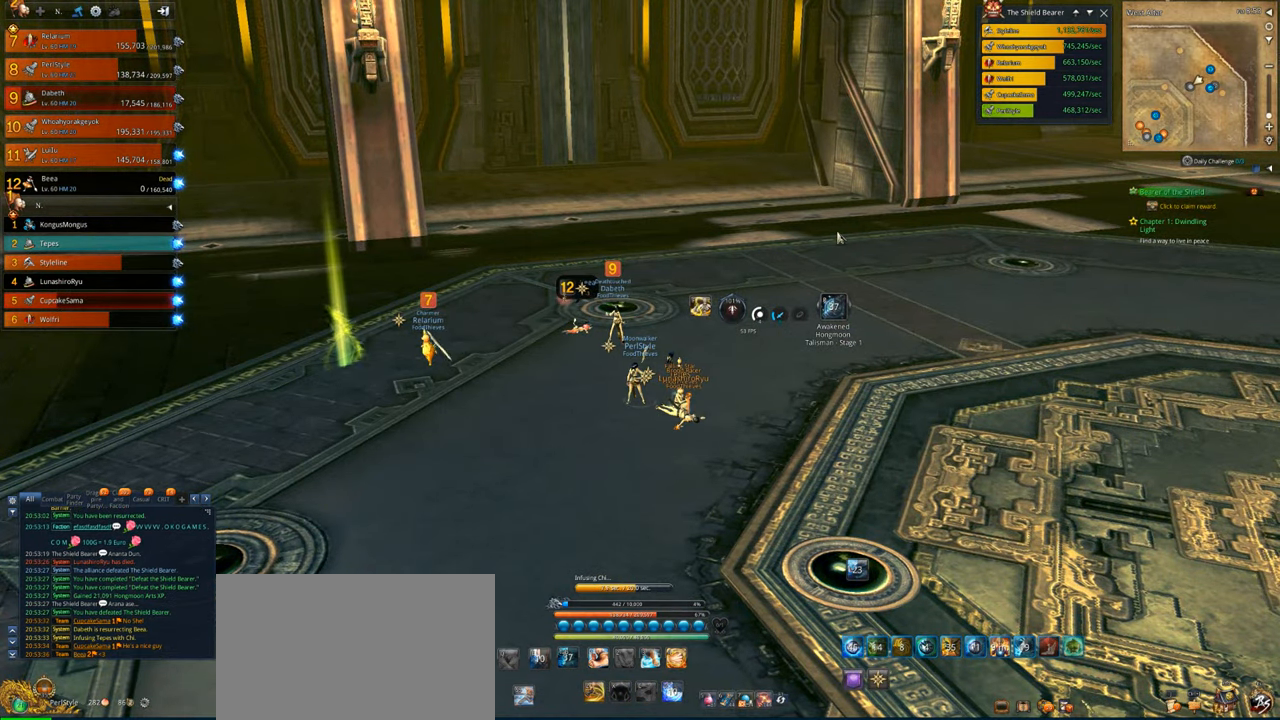
{"keys": ["alt"], "mouse": [], "mouse_move": "still", "events": []}
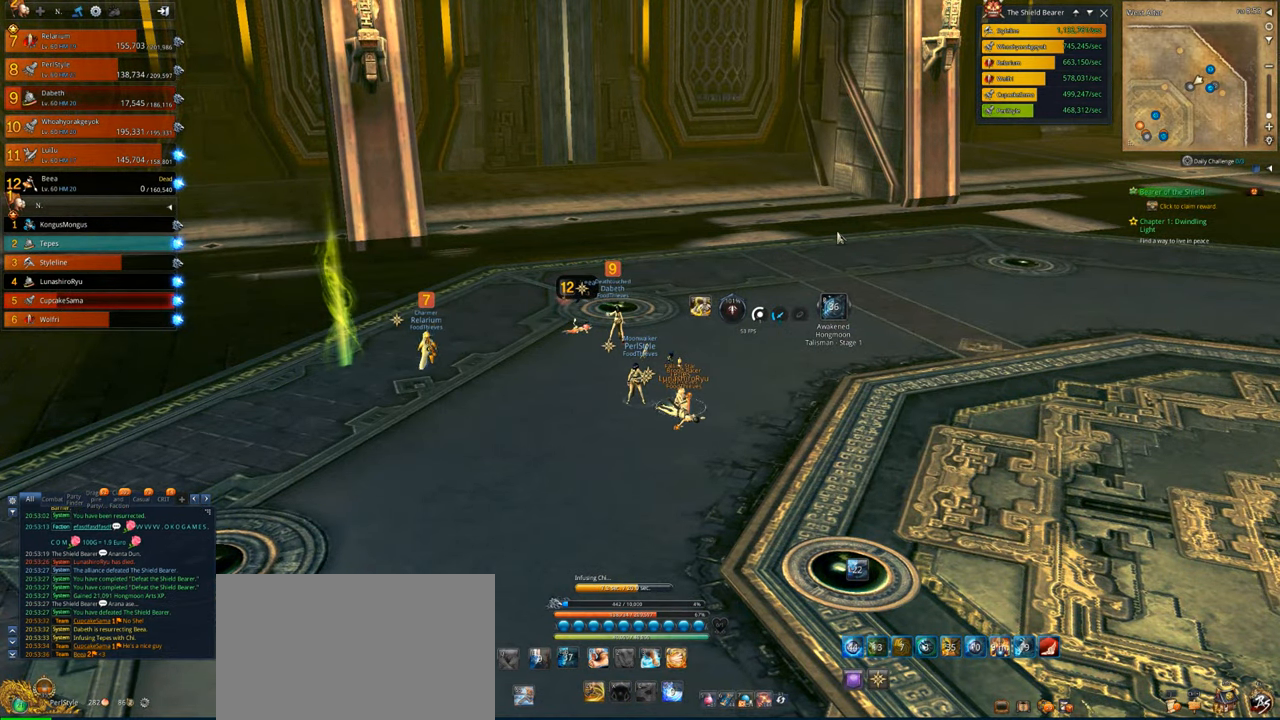
{"keys": ["alt"], "mouse": [], "mouse_move": "still", "events": []}
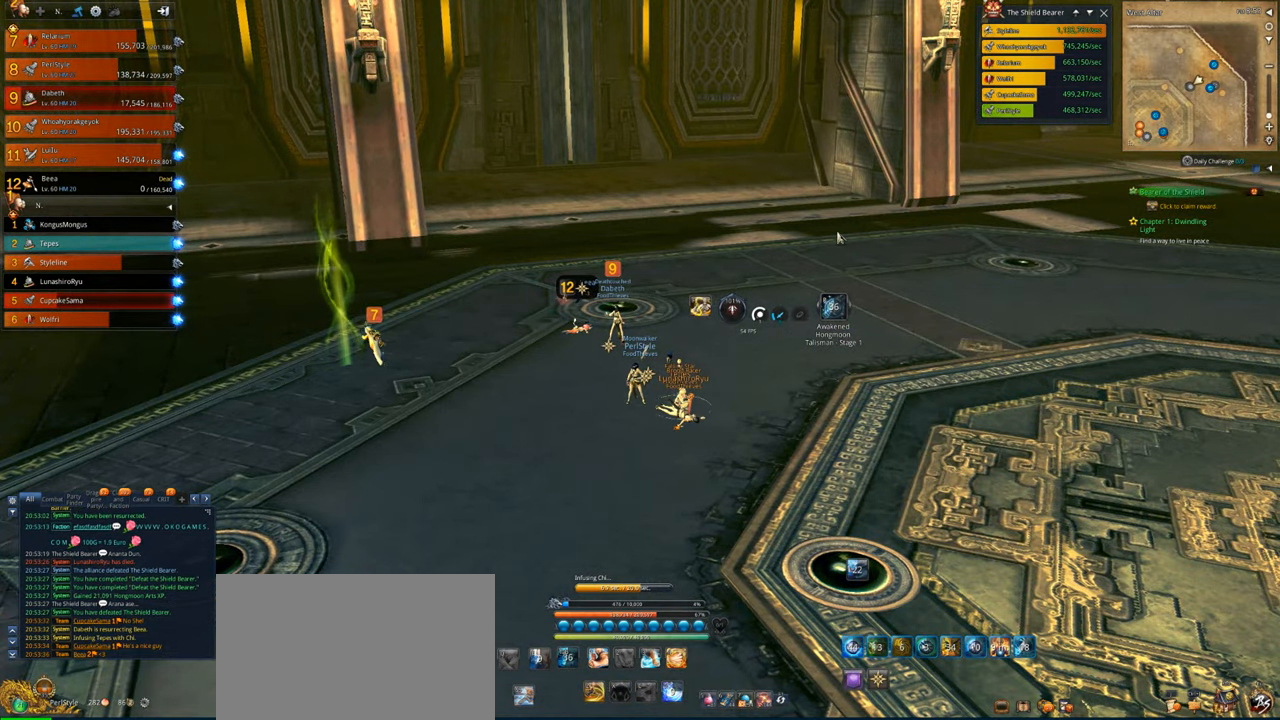
{"keys": ["alt"], "mouse": [], "events": []}
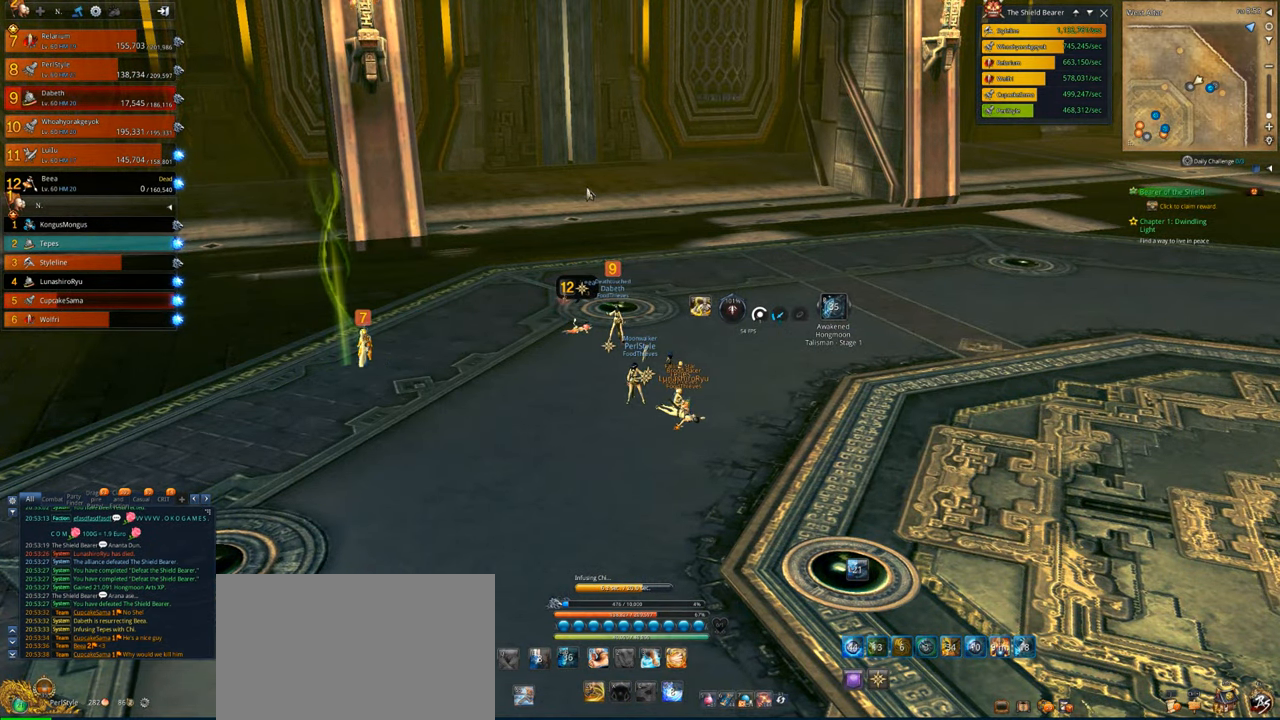
{"keys": ["alt"], "mouse": ["right"], "mouse_move": "up-right", "events": [[66, "mouse_right", "down"]]}
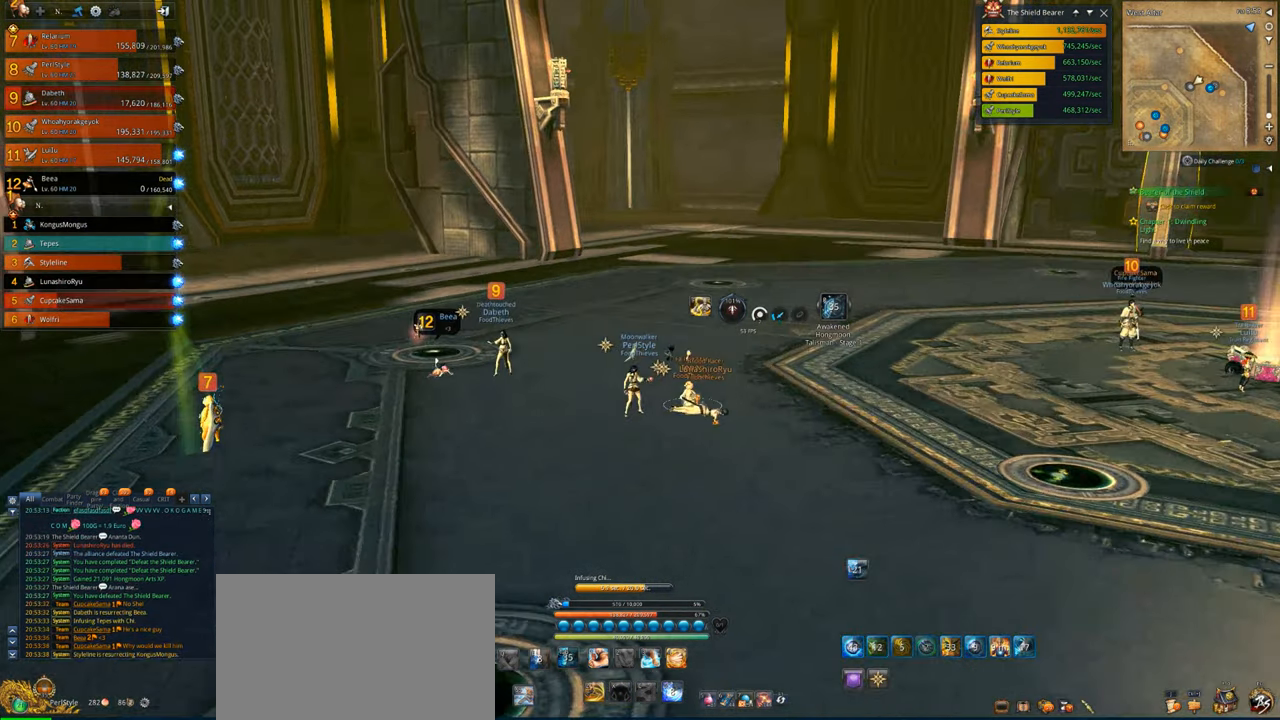
{"keys": ["alt"], "mouse": [], "mouse_move": "still", "events": [[233, "mouse_right", "up"]]}